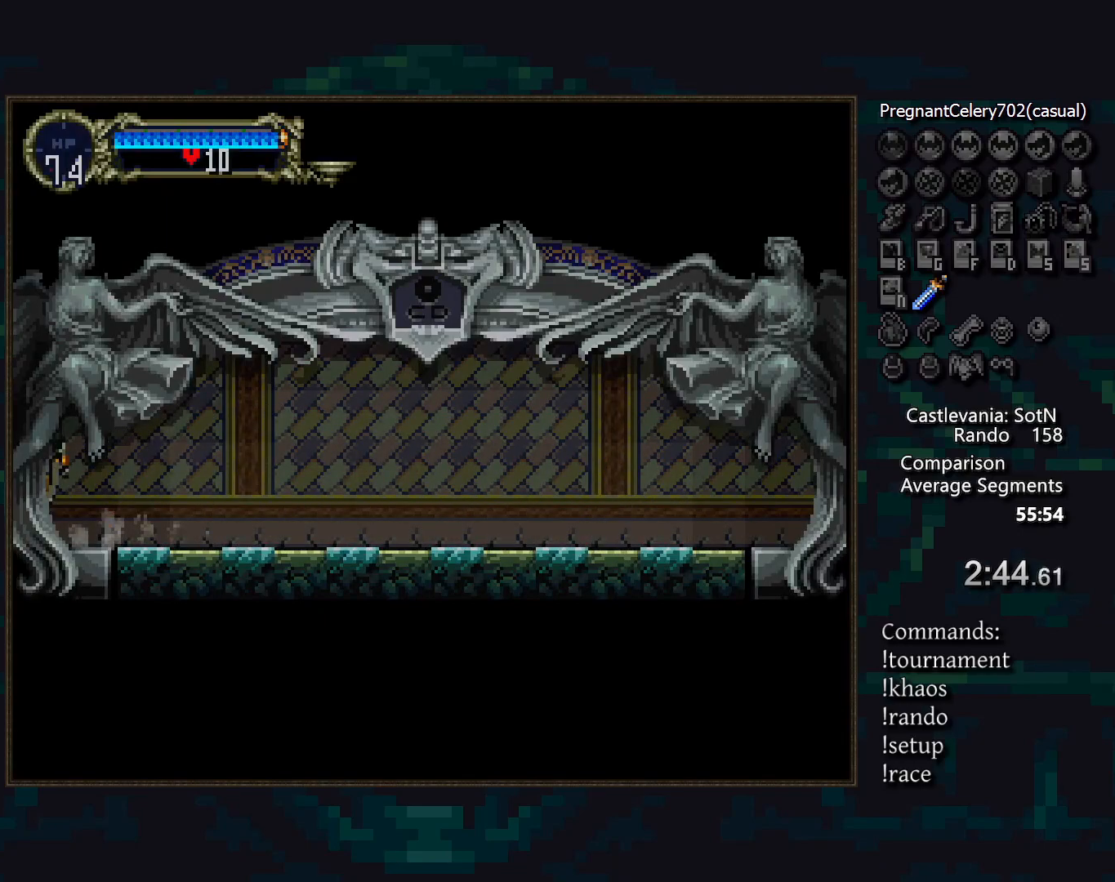
Gameplay with a controller (PlayStation layout); each line is a JSON object with the inputs held at the frame after it. "events" lists button and stick changes between this image and that frame as [ms after this image, input, new state], when the widget could be followed in between. Not read: DPAD_LEFT DPAD_RIGHT L3 R3.
{"buttons": [], "events": []}
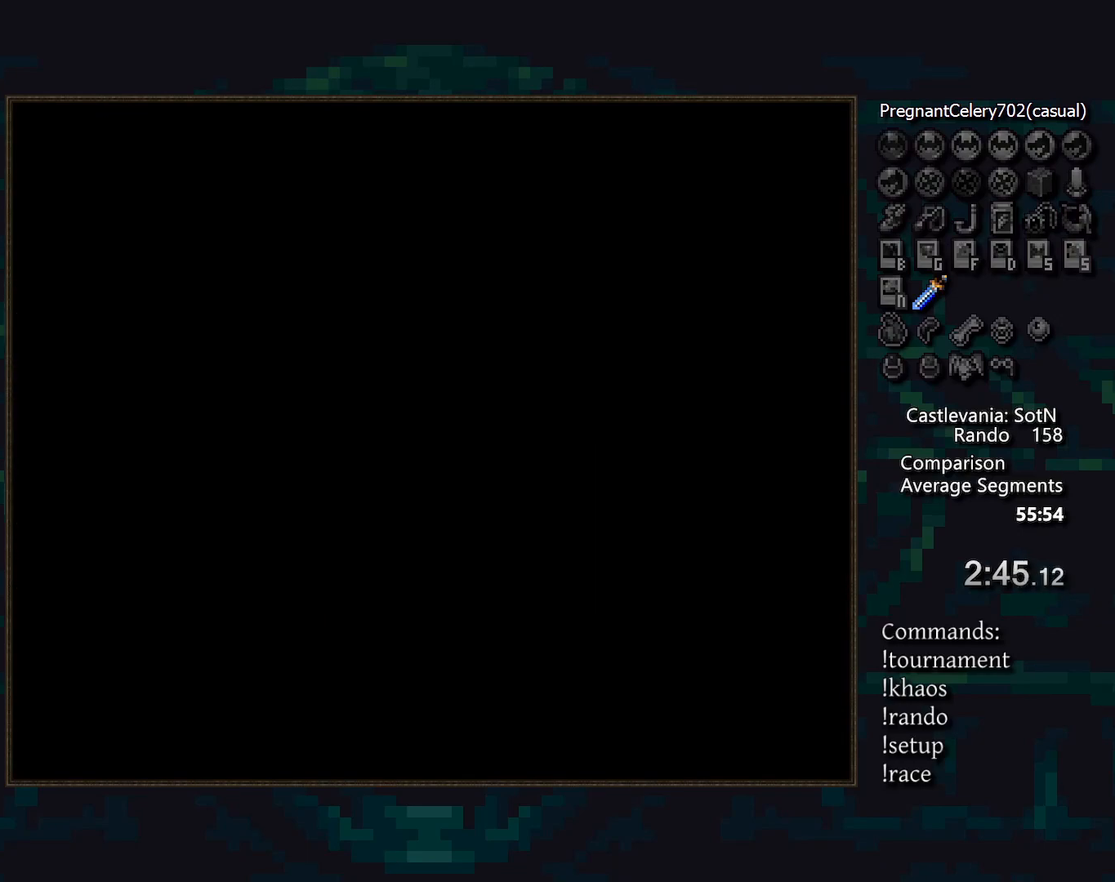
{"buttons": [], "events": []}
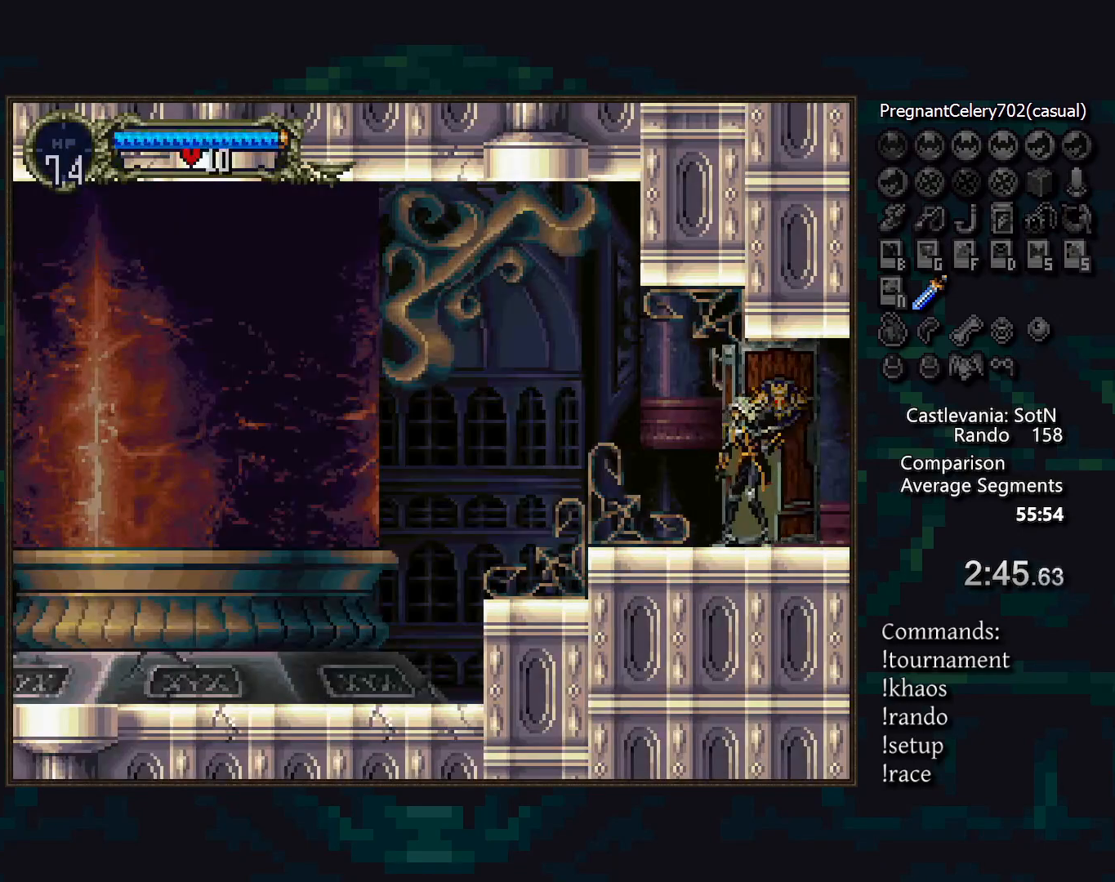
{"buttons": ["TRIANGLE"], "events": [[500, "TRIANGLE", "down"]]}
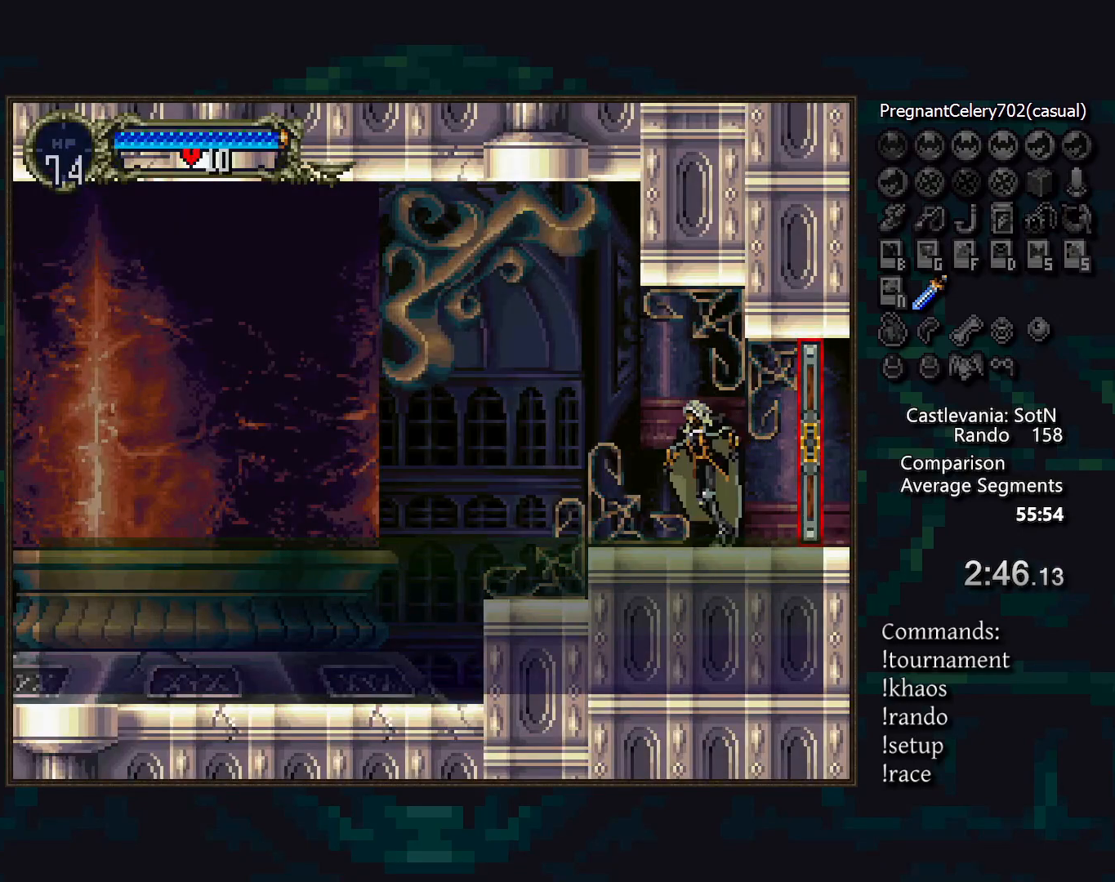
{"buttons": ["DPAD_DOWN"], "events": [[67, "TRIANGLE", "up"], [183, "CROSS", "down"], [250, "CROSS", "up"], [267, "DPAD_DOWN", "down"], [367, "CIRCLE", "down"], [433, "CIRCLE", "up"]]}
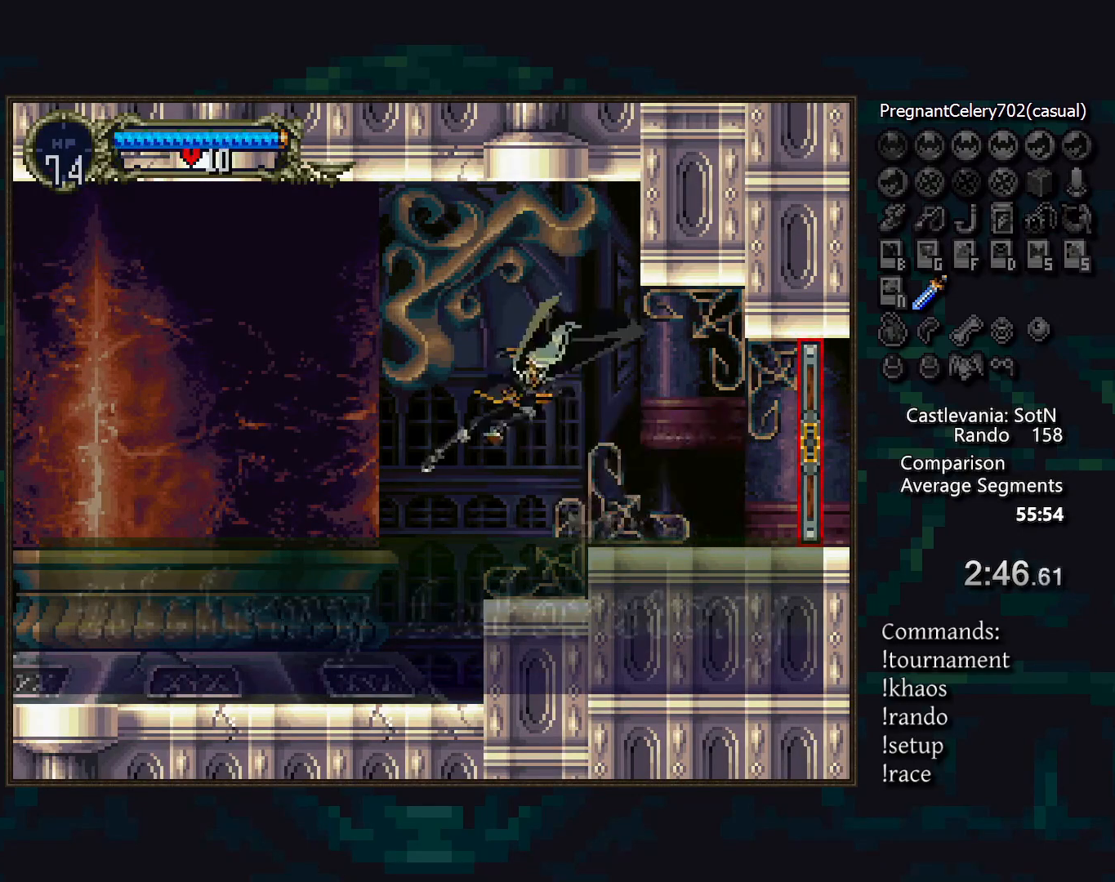
{"buttons": [], "events": [[67, "DPAD_DOWN", "up"], [383, "TRIANGLE", "down"], [467, "TRIANGLE", "up"]]}
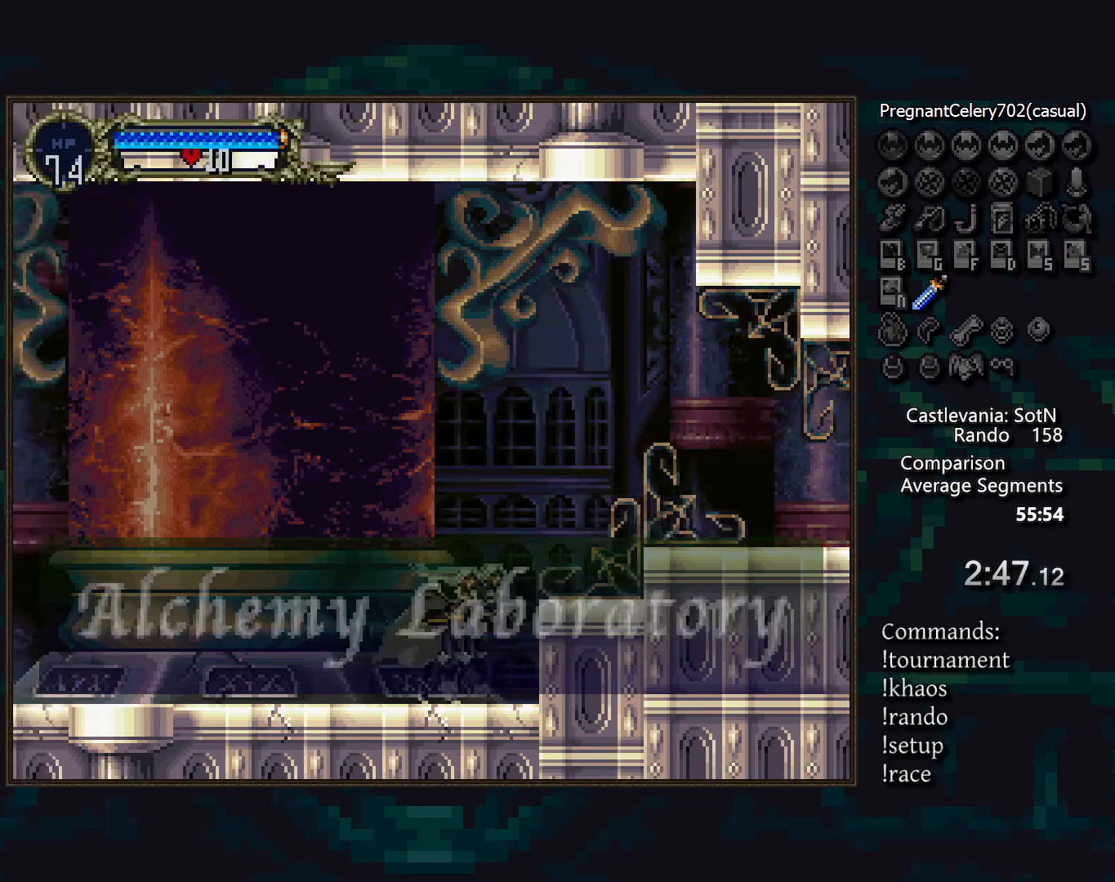
{"buttons": [], "events": [[117, "TRIANGLE", "down"], [183, "TRIANGLE", "up"], [350, "TRIANGLE", "down"], [417, "TRIANGLE", "up"]]}
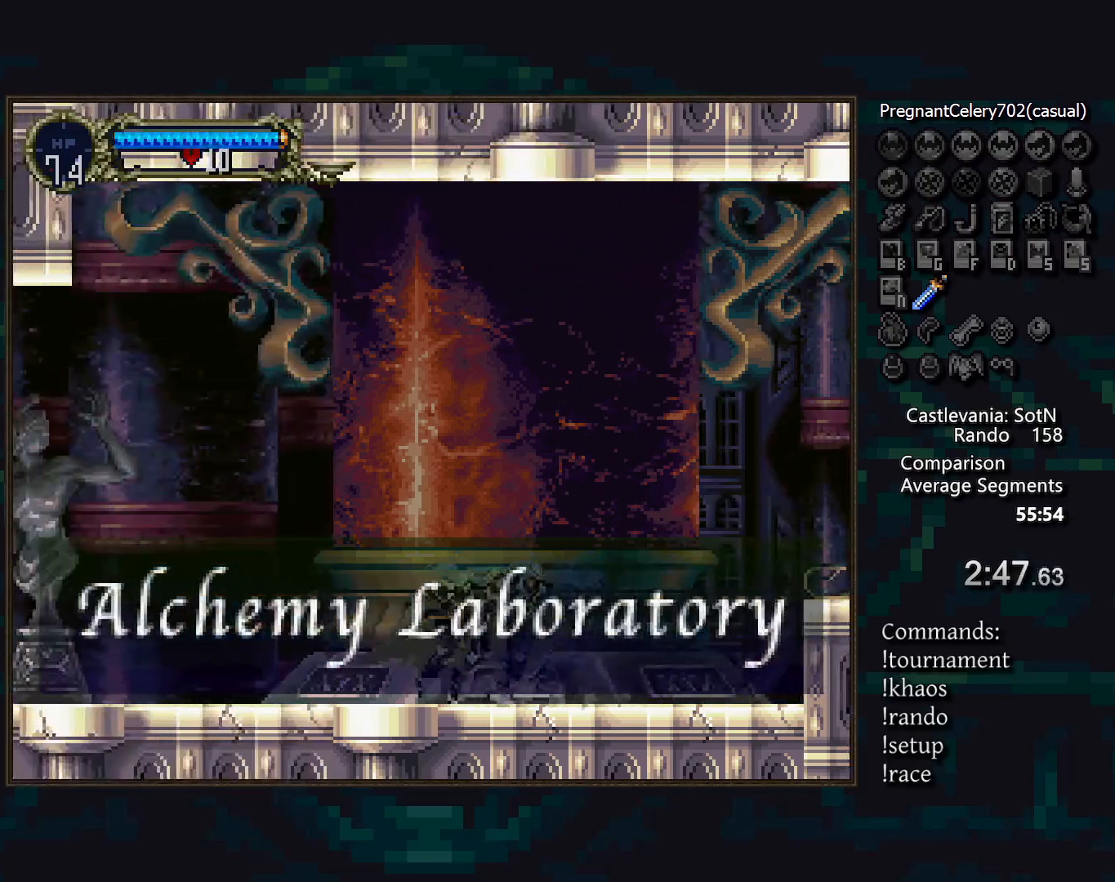
{"buttons": [], "events": [[100, "TRIANGLE", "down"], [150, "TRIANGLE", "up"], [350, "TRIANGLE", "down"], [400, "TRIANGLE", "up"]]}
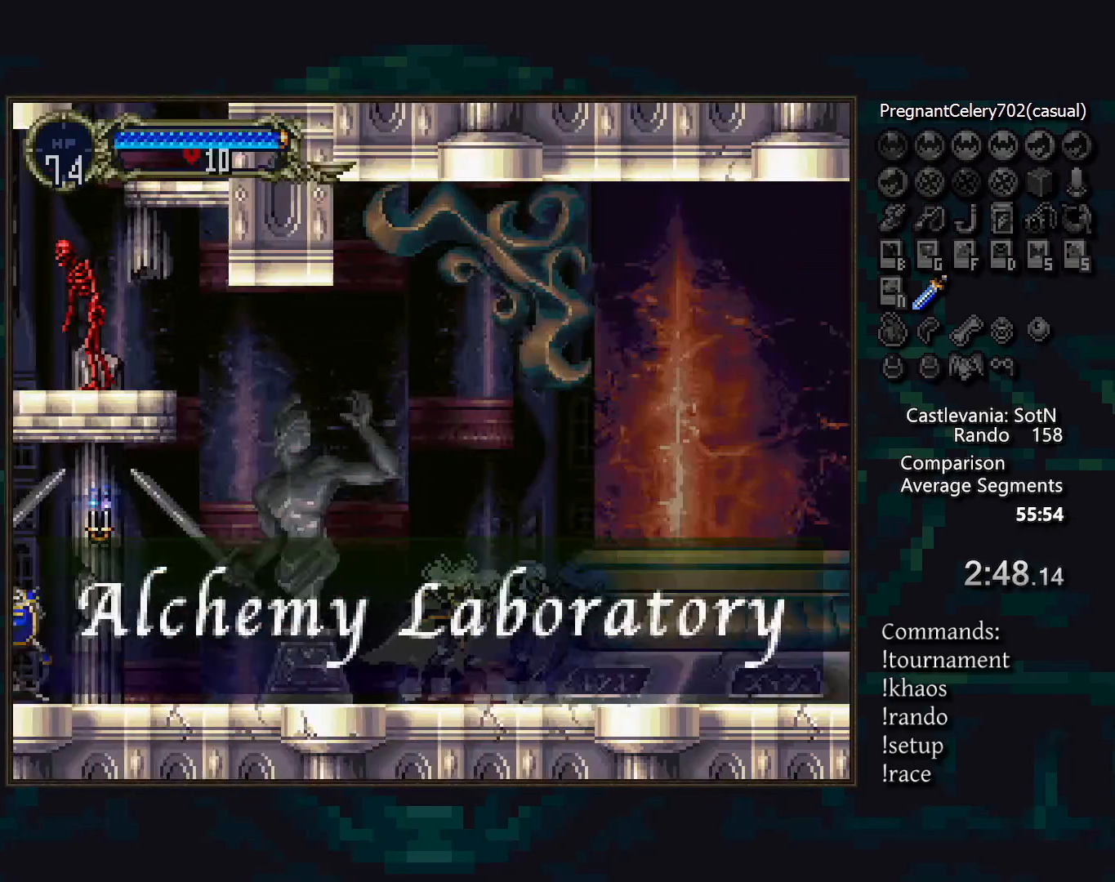
{"buttons": [], "events": [[67, "TRIANGLE", "down"], [150, "TRIANGLE", "up"], [317, "TRIANGLE", "down"], [400, "TRIANGLE", "up"]]}
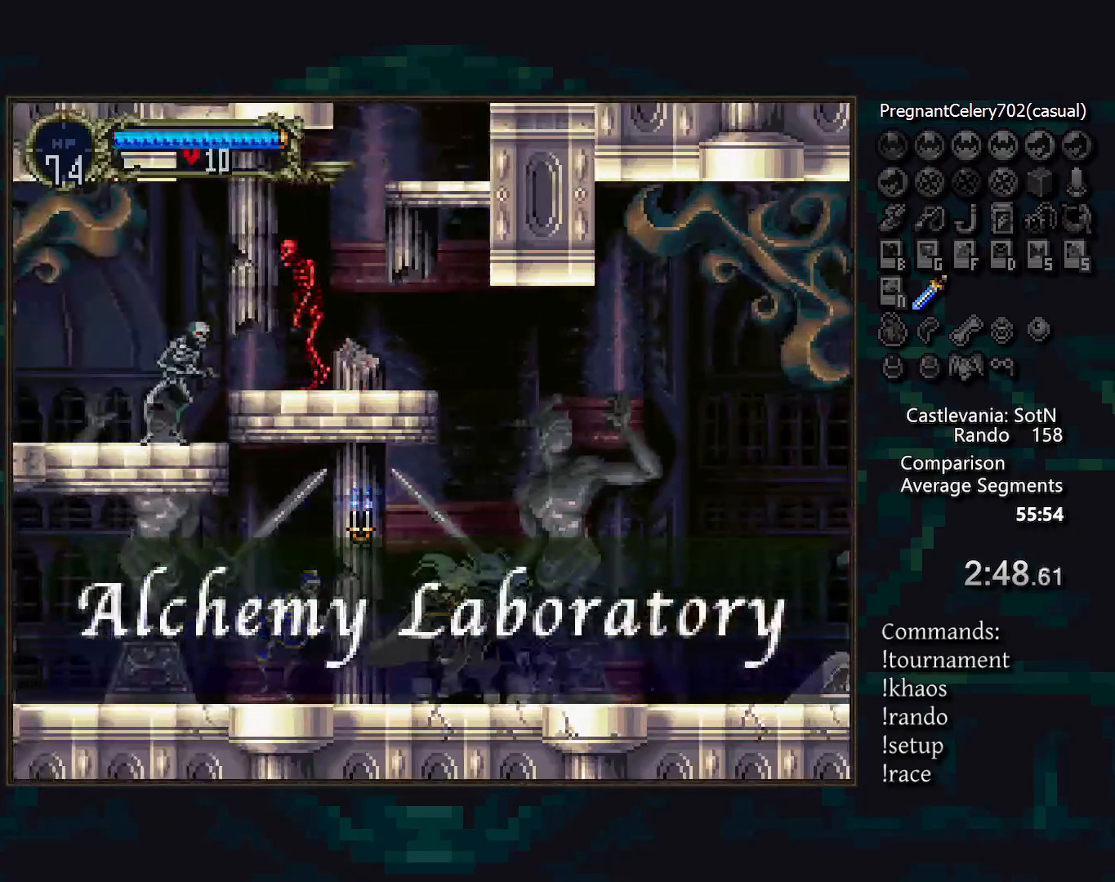
{"buttons": ["TRIANGLE"], "events": [[150, "SQUARE", "down"], [250, "SQUARE", "up"], [433, "TRIANGLE", "down"]]}
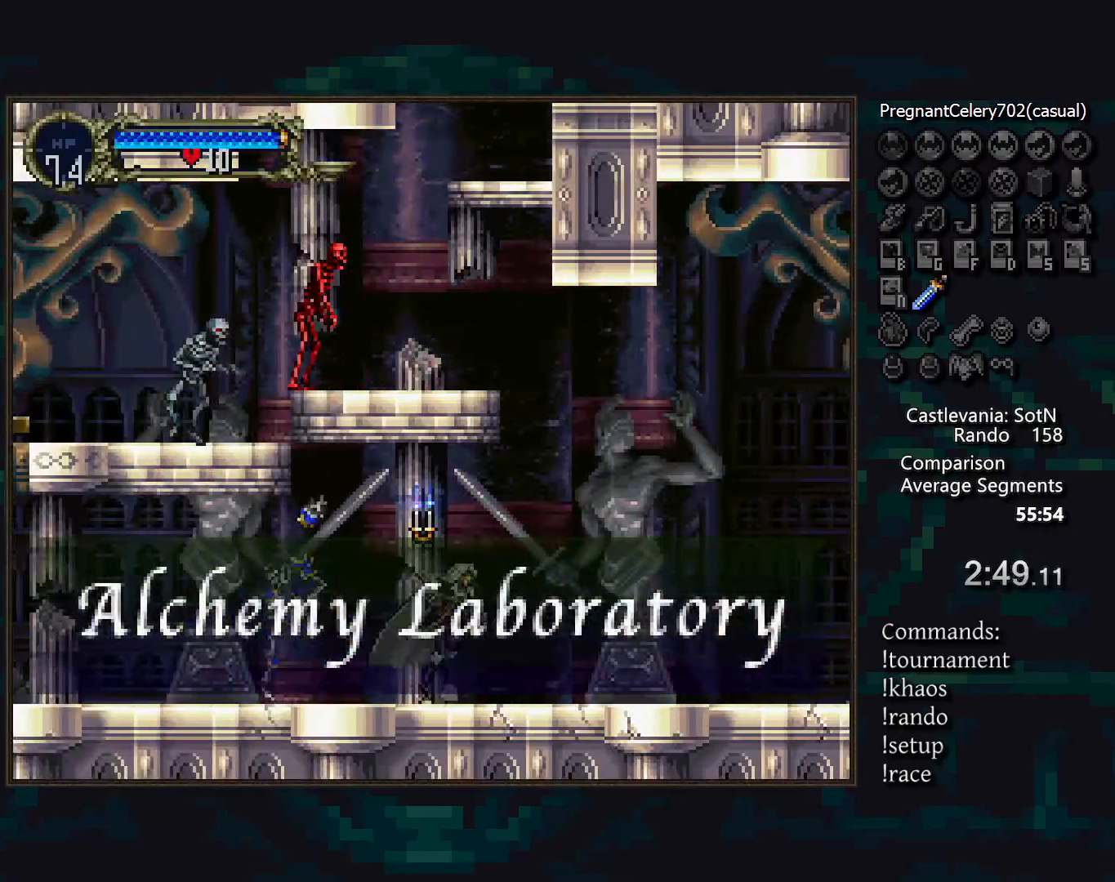
{"buttons": [], "events": [[17, "TRIANGLE", "up"], [183, "TRIANGLE", "down"], [250, "TRIANGLE", "up"], [433, "TRIANGLE", "down"], [483, "TRIANGLE", "up"]]}
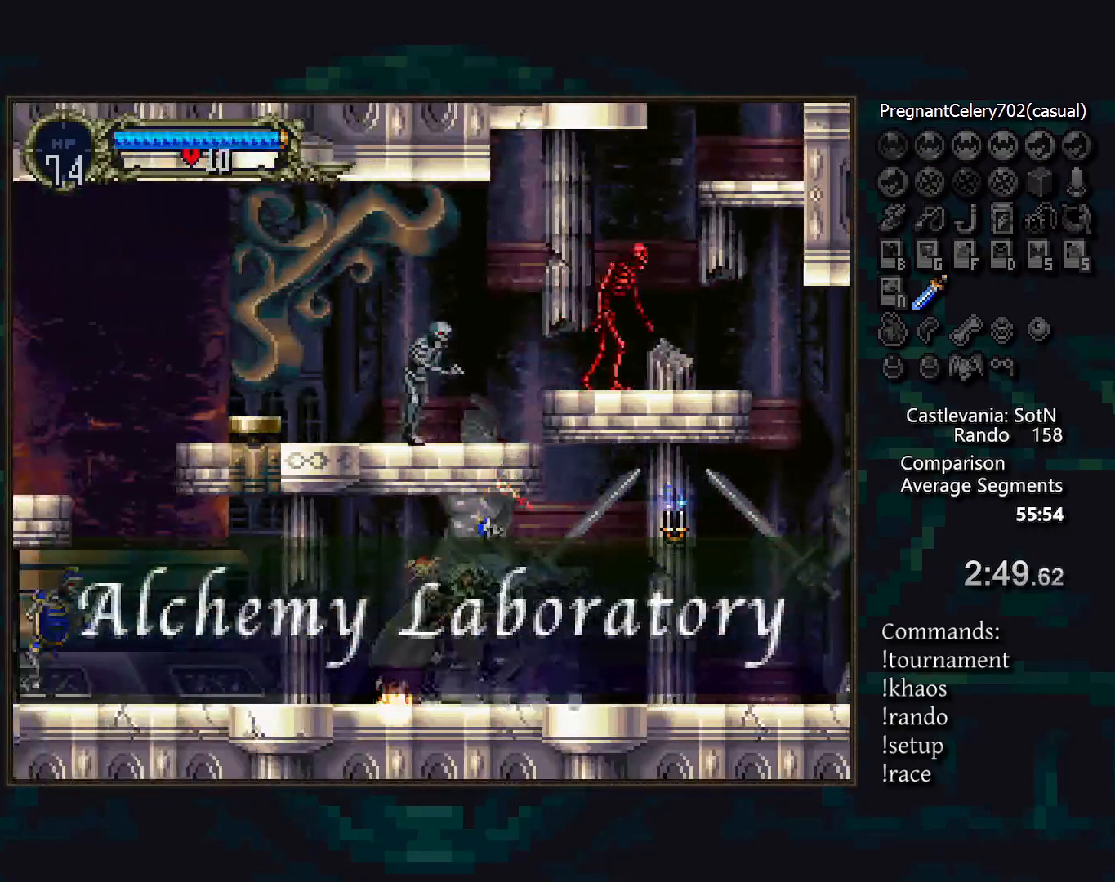
{"buttons": [], "events": [[167, "TRIANGLE", "down"], [233, "TRIANGLE", "up"]]}
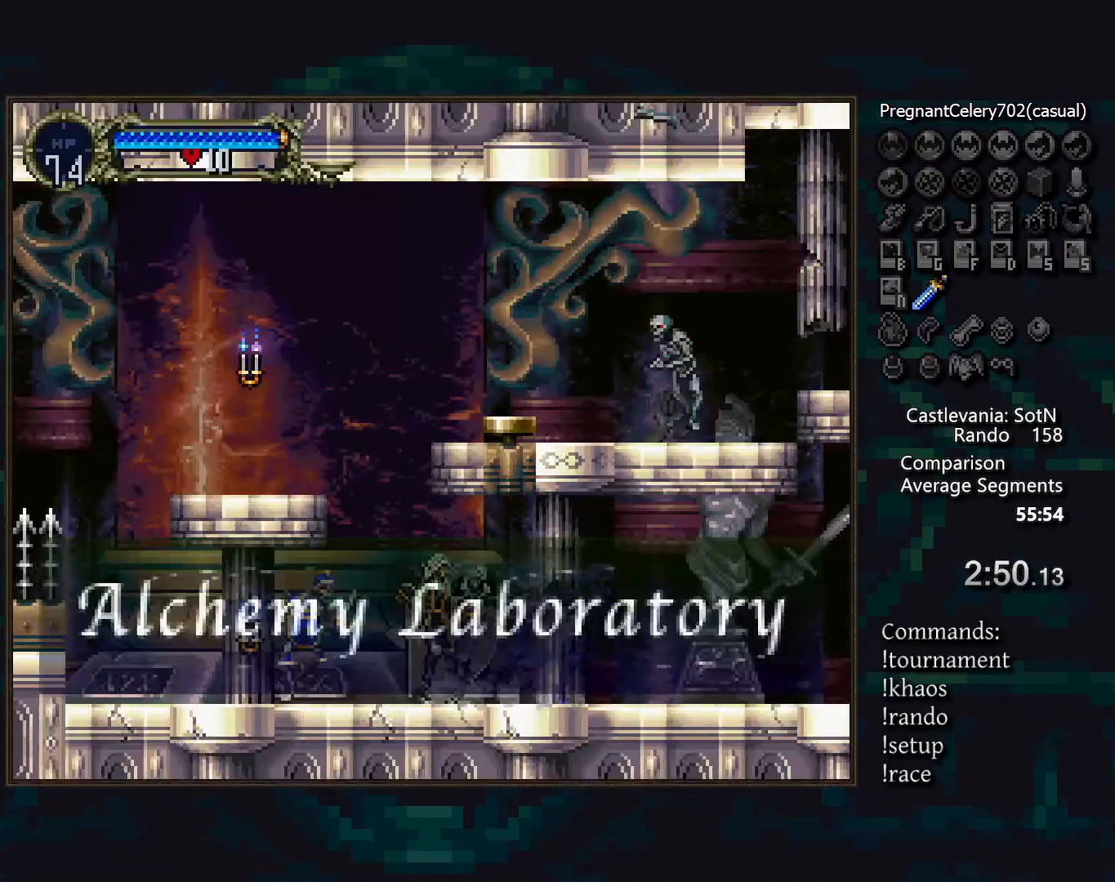
{"buttons": [], "events": [[133, "SQUARE", "down"], [217, "SQUARE", "up"], [367, "TRIANGLE", "down"], [450, "TRIANGLE", "up"]]}
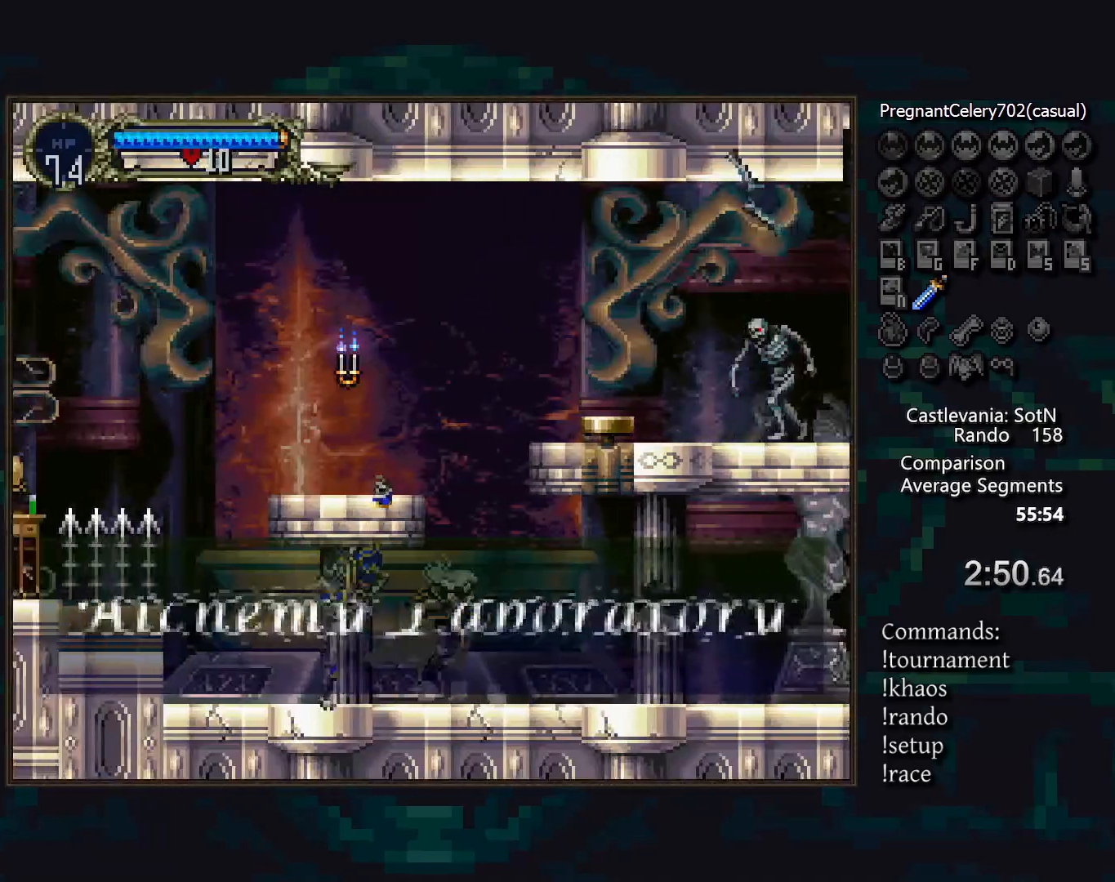
{"buttons": [], "events": [[100, "TRIANGLE", "down"], [183, "TRIANGLE", "up"], [367, "TRIANGLE", "down"], [417, "TRIANGLE", "up"]]}
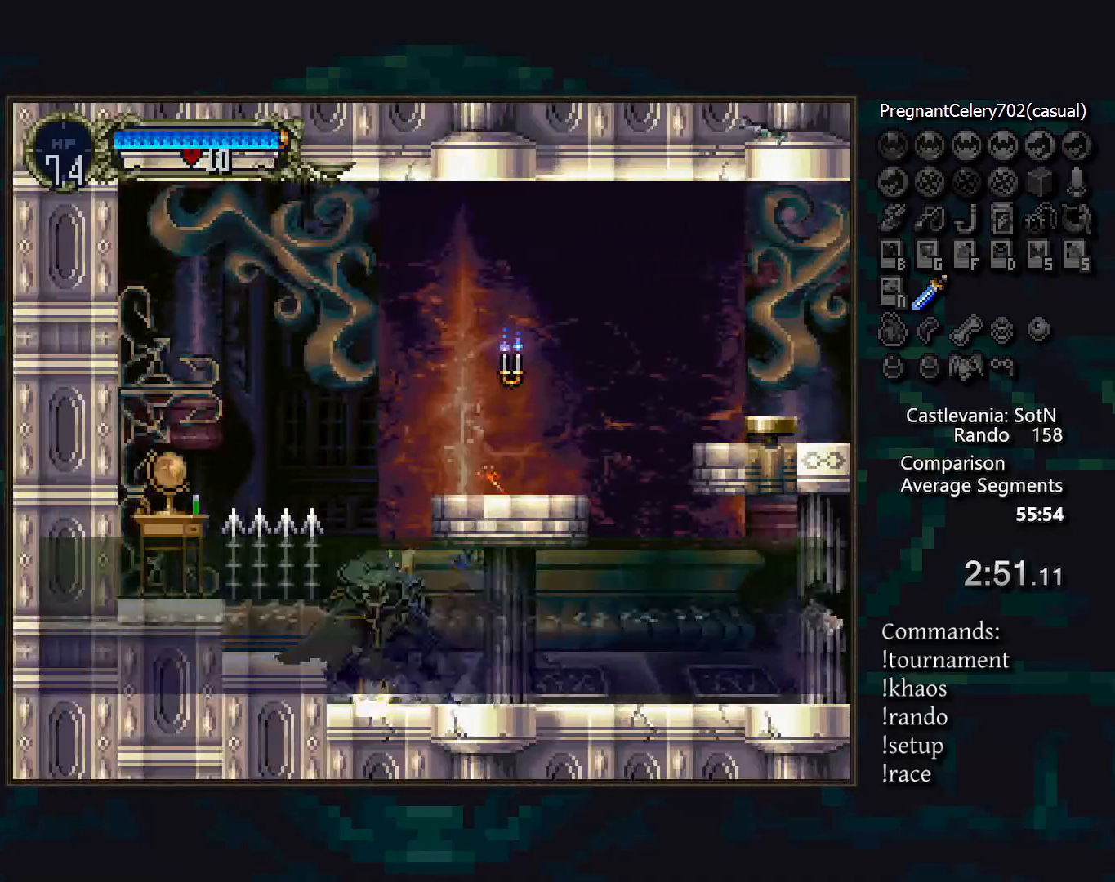
{"buttons": ["DPAD_DOWN"], "events": [[33, "CROSS", "down"], [417, "CROSS", "up"], [483, "DPAD_DOWN", "down"]]}
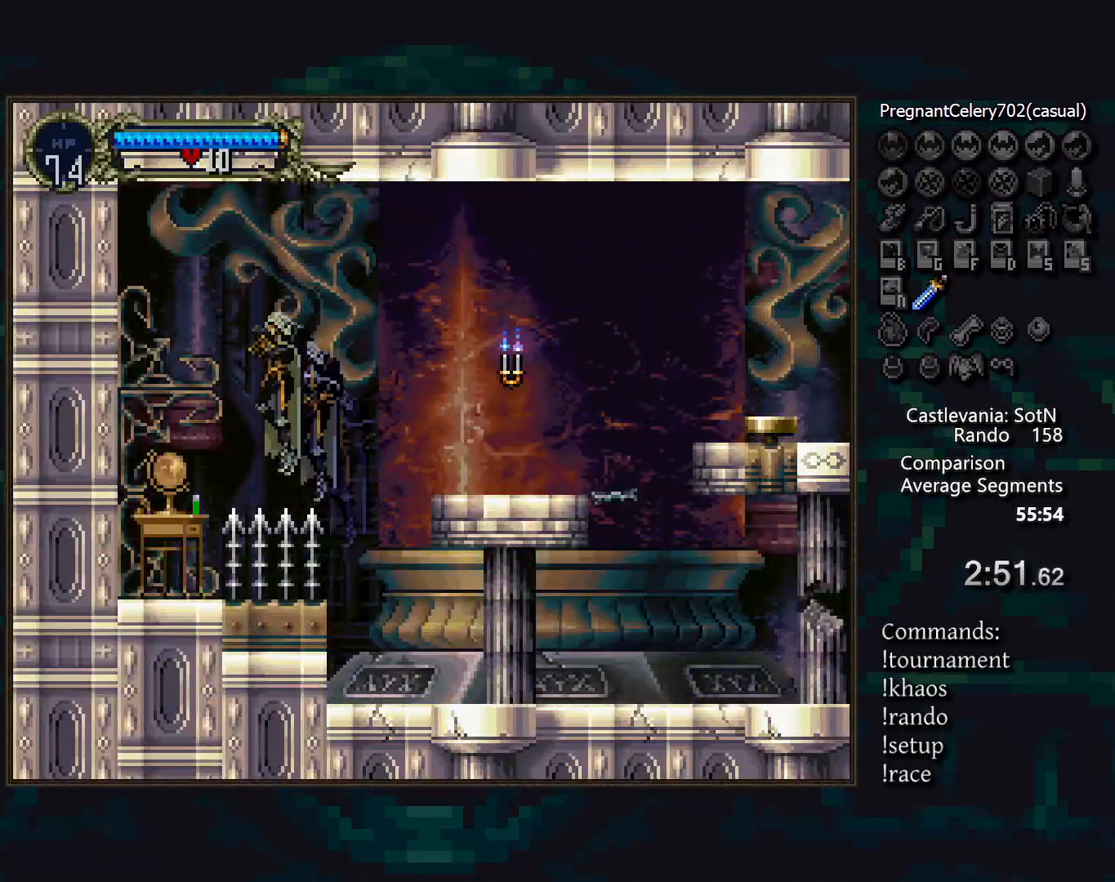
{"buttons": [], "events": [[117, "SQUARE", "down"], [150, "DPAD_DOWN", "up"], [167, "SQUARE", "up"]]}
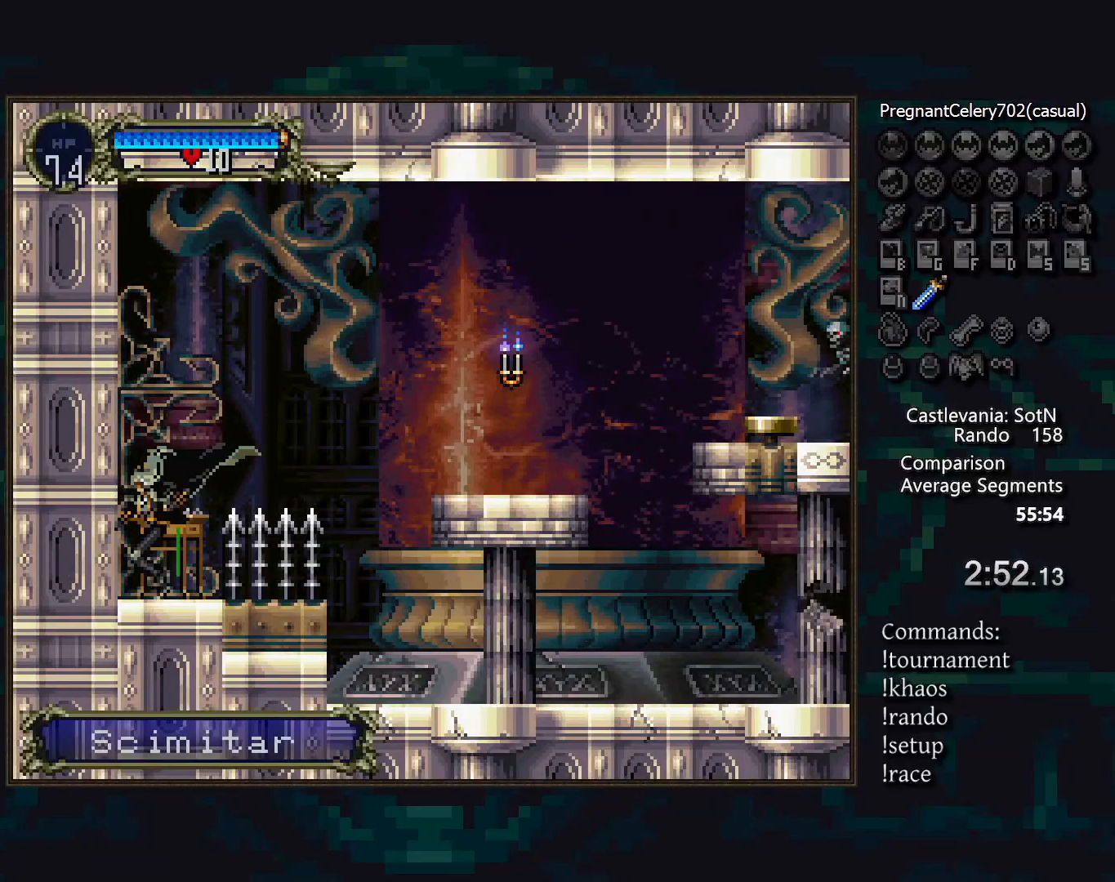
{"buttons": [], "events": [[17, "CROSS", "down"], [467, "CROSS", "up"]]}
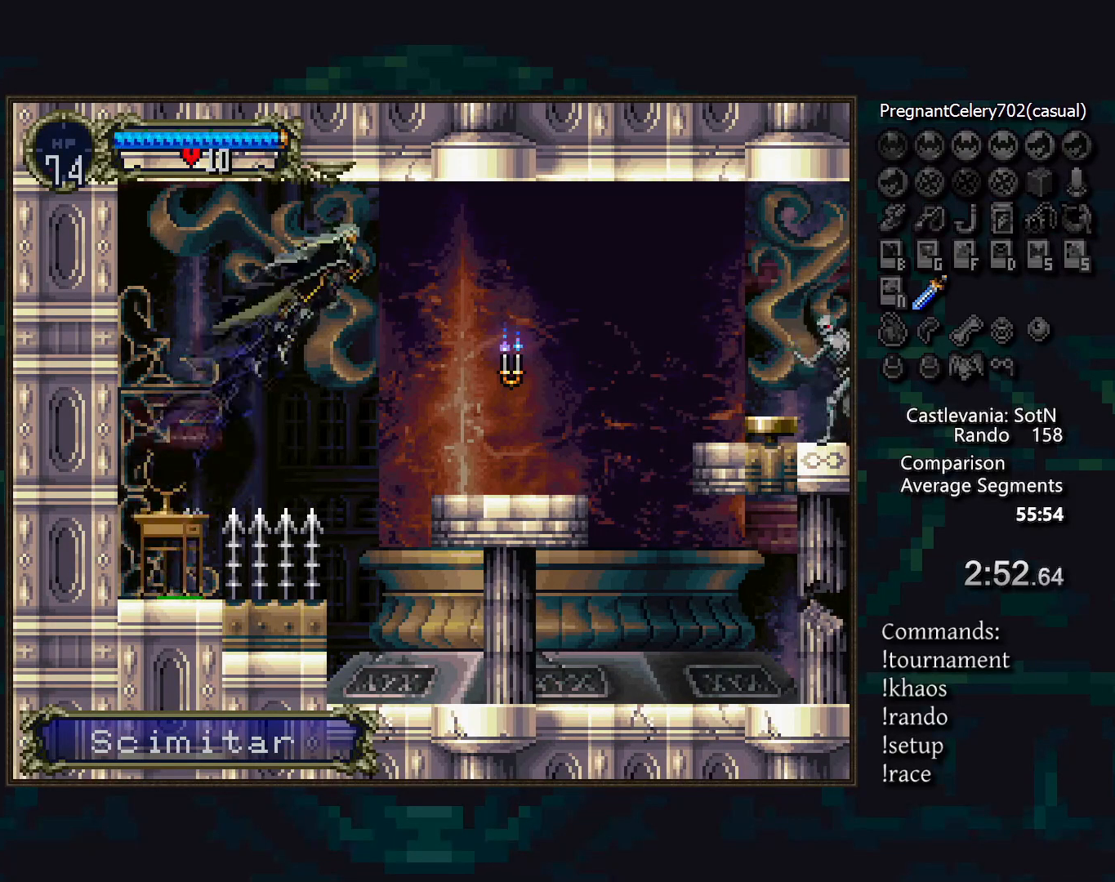
{"buttons": ["TRIANGLE"], "events": [[433, "TRIANGLE", "down"]]}
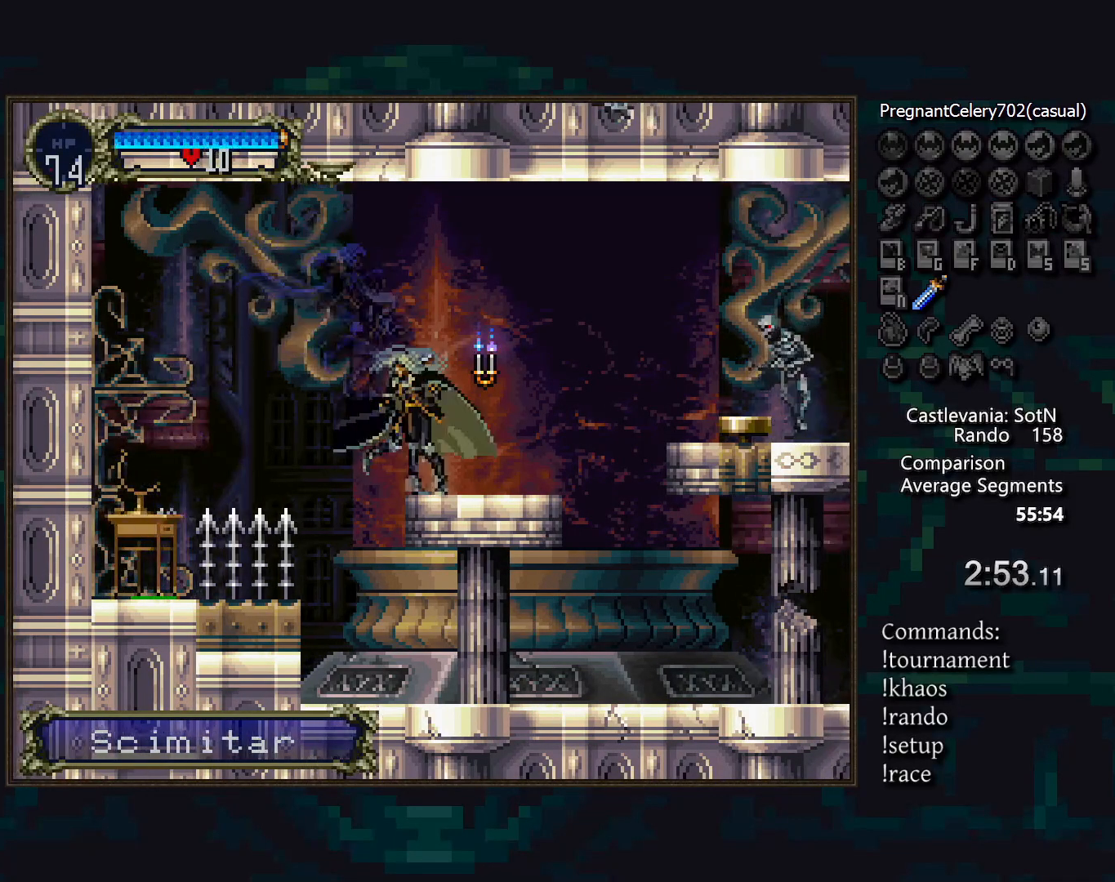
{"buttons": ["DPAD_DOWN"], "events": [[17, "TRIANGLE", "up"], [200, "CROSS", "down"], [400, "CROSS", "up"], [467, "DPAD_DOWN", "down"]]}
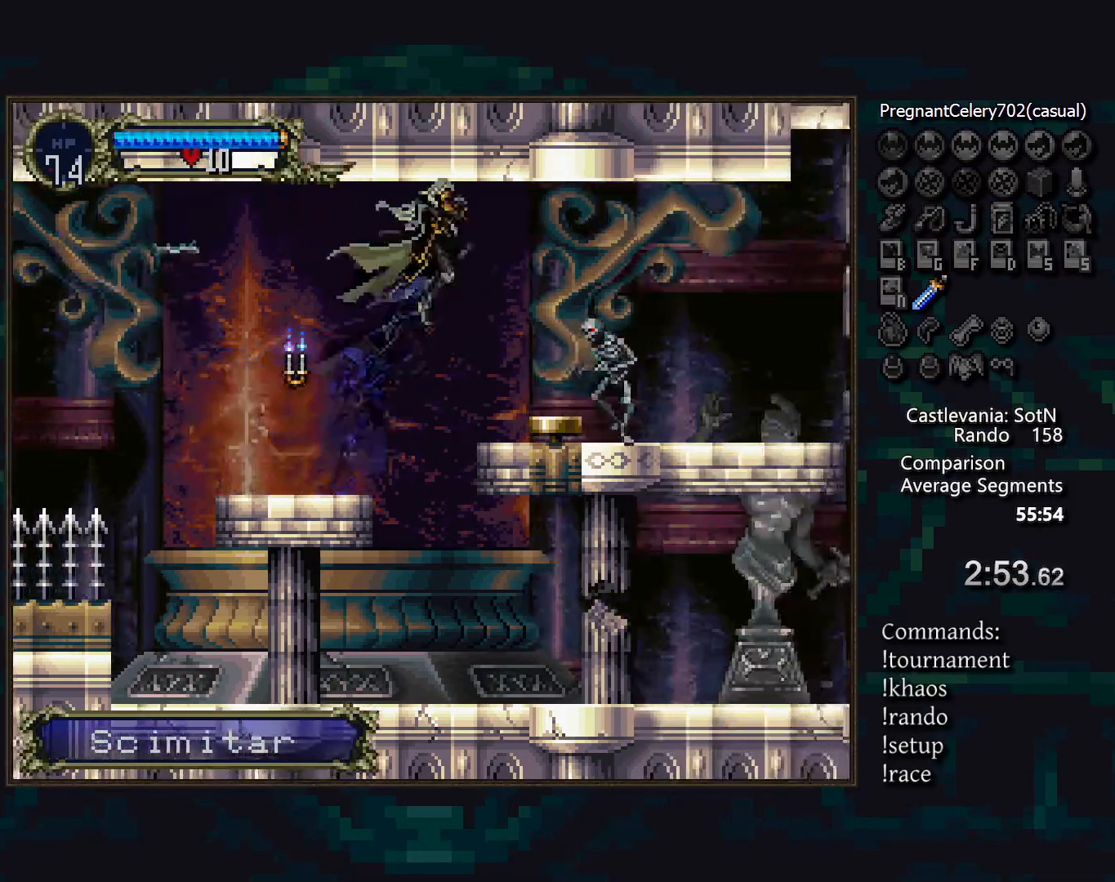
{"buttons": [], "events": [[117, "SQUARE", "down"], [200, "SQUARE", "up"], [250, "DPAD_DOWN", "up"], [367, "TRIANGLE", "down"], [450, "TRIANGLE", "up"]]}
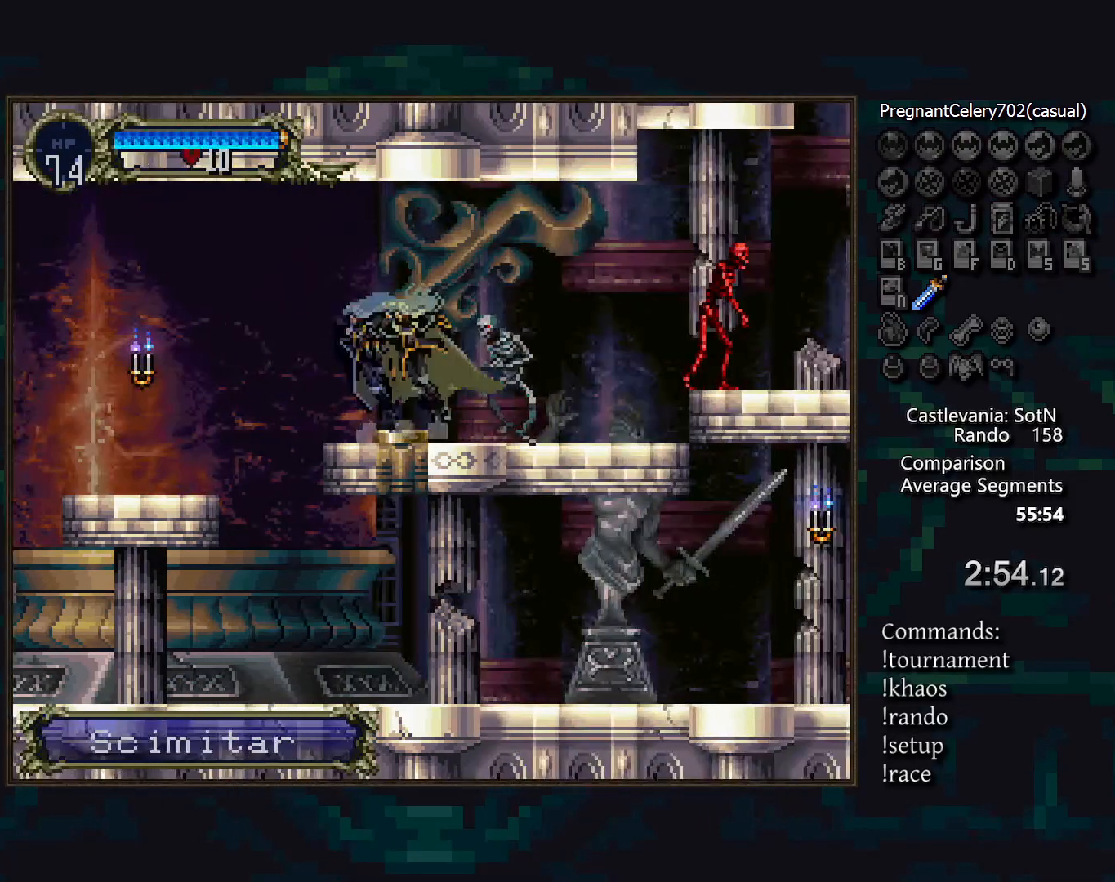
{"buttons": [], "events": []}
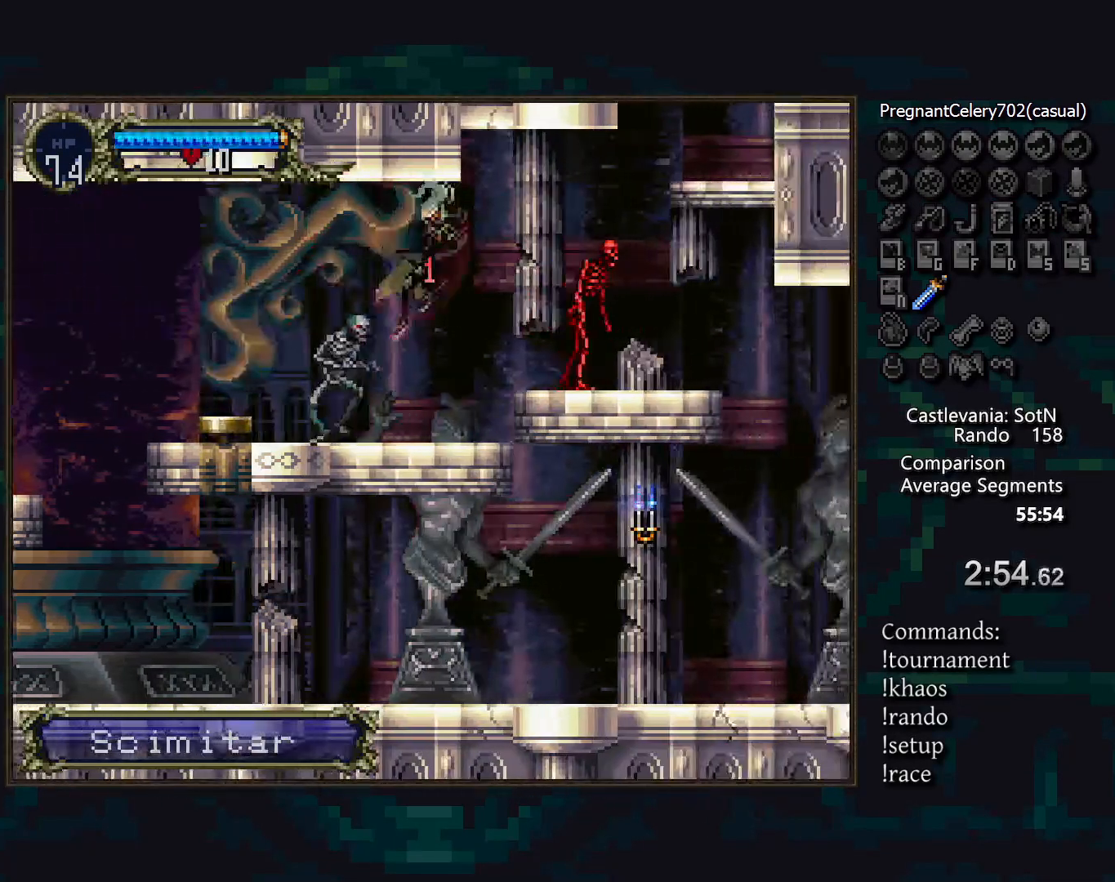
{"buttons": [], "events": [[267, "CROSS", "down"], [317, "SQUARE", "down"], [350, "CROSS", "up"], [383, "SQUARE", "up"]]}
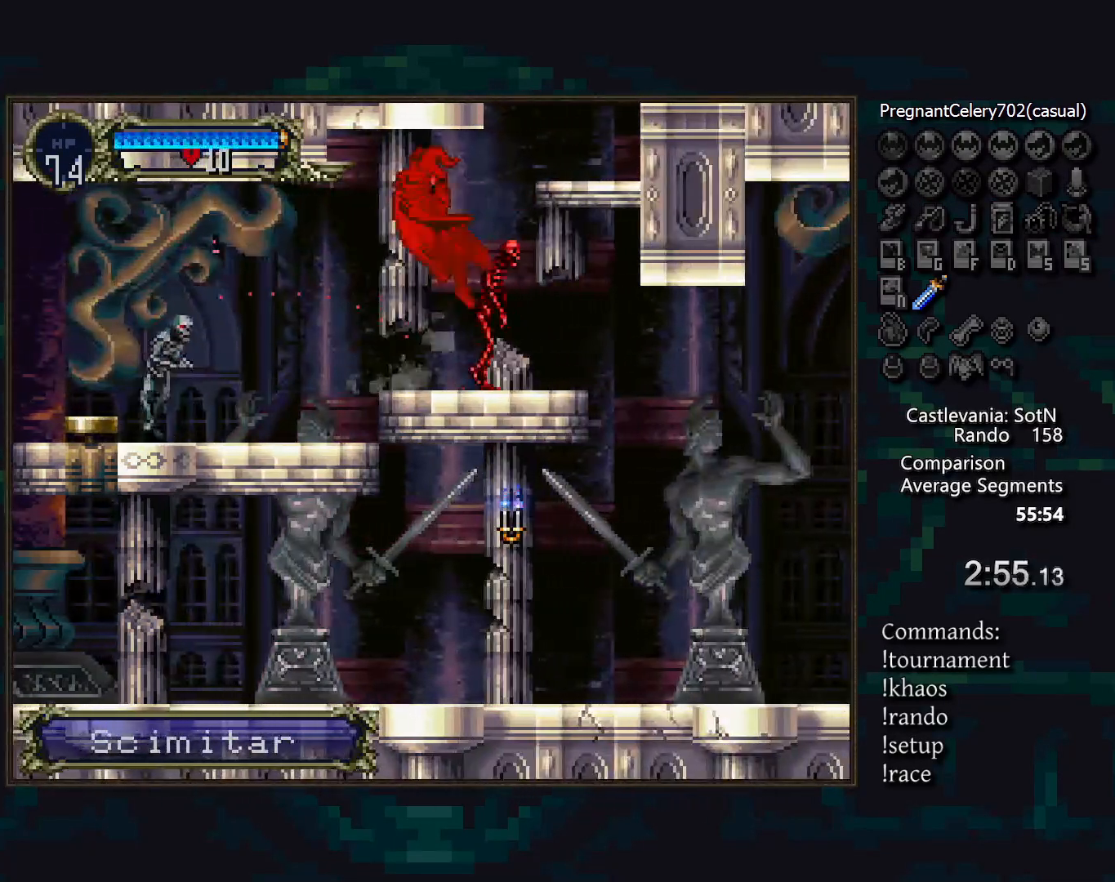
{"buttons": [], "events": []}
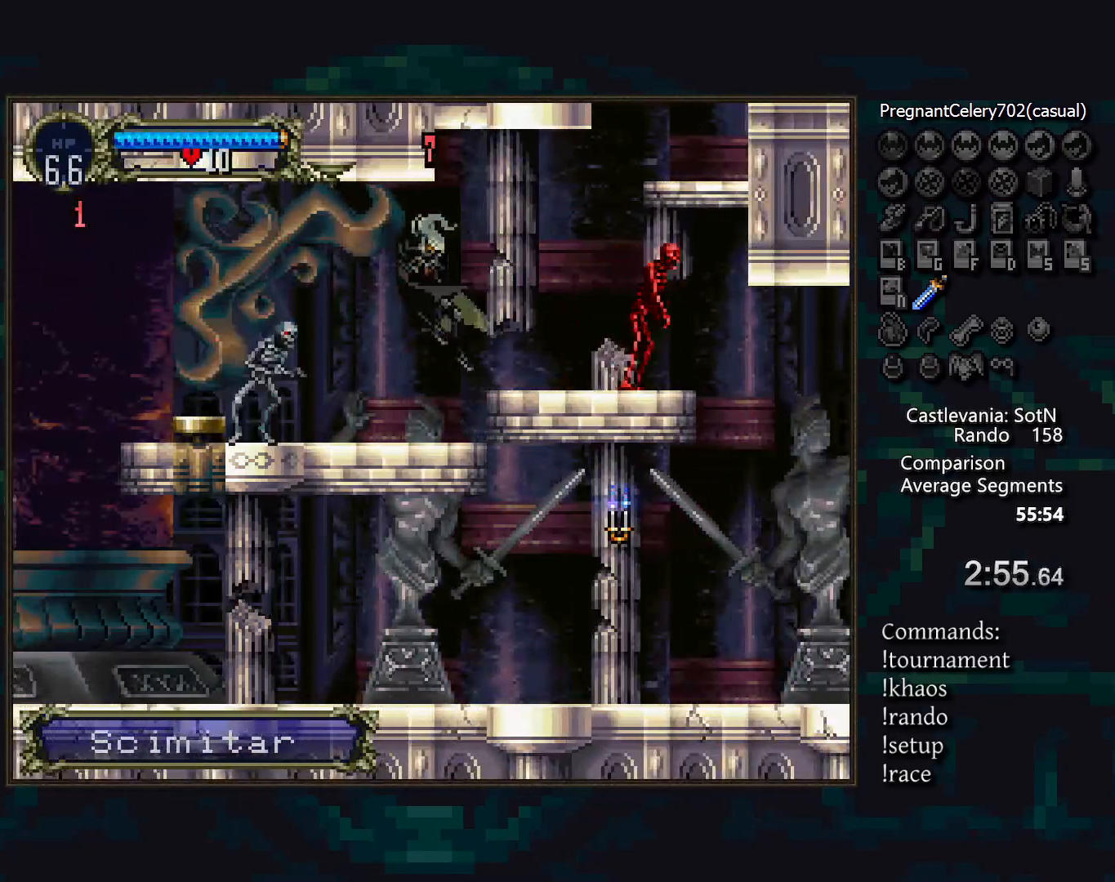
{"buttons": [], "events": [[117, "CROSS", "down"], [283, "CROSS", "up"]]}
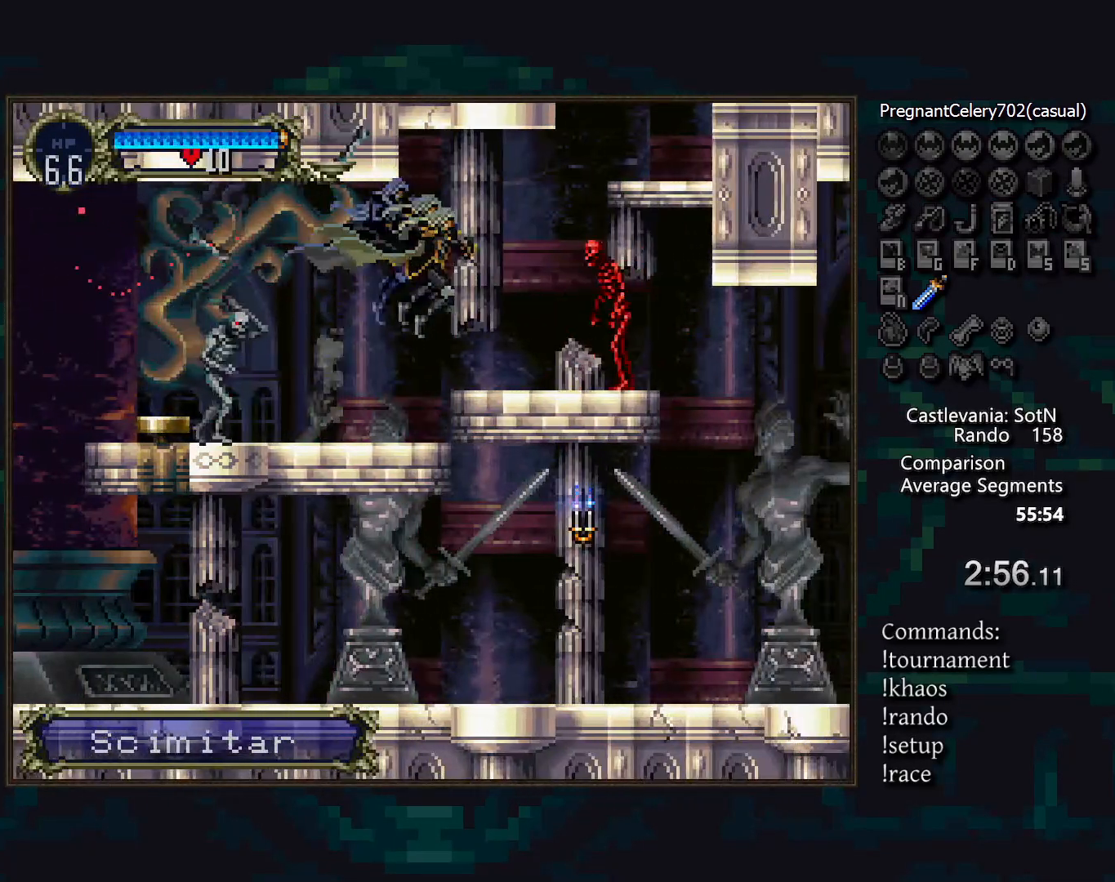
{"buttons": [], "events": [[167, "SQUARE", "down"], [250, "SQUARE", "up"]]}
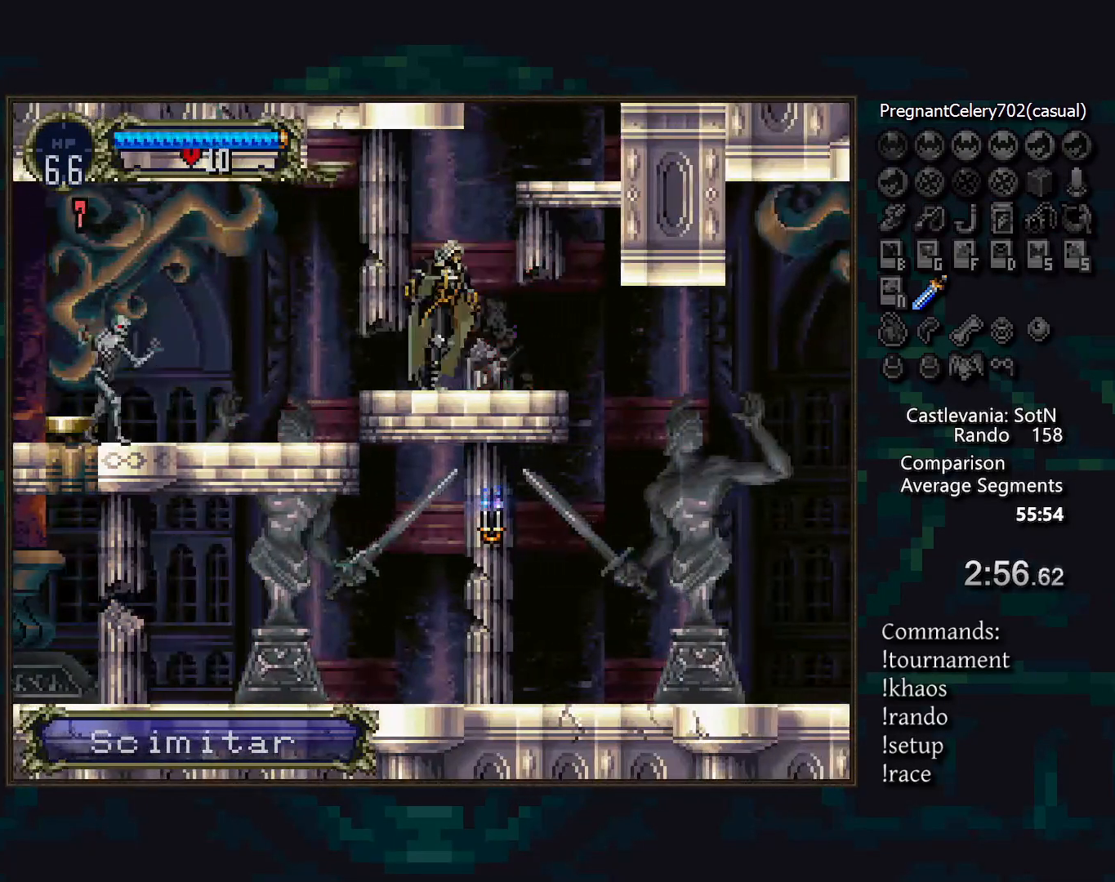
{"buttons": [], "events": [[100, "CROSS", "down"], [417, "CROSS", "up"]]}
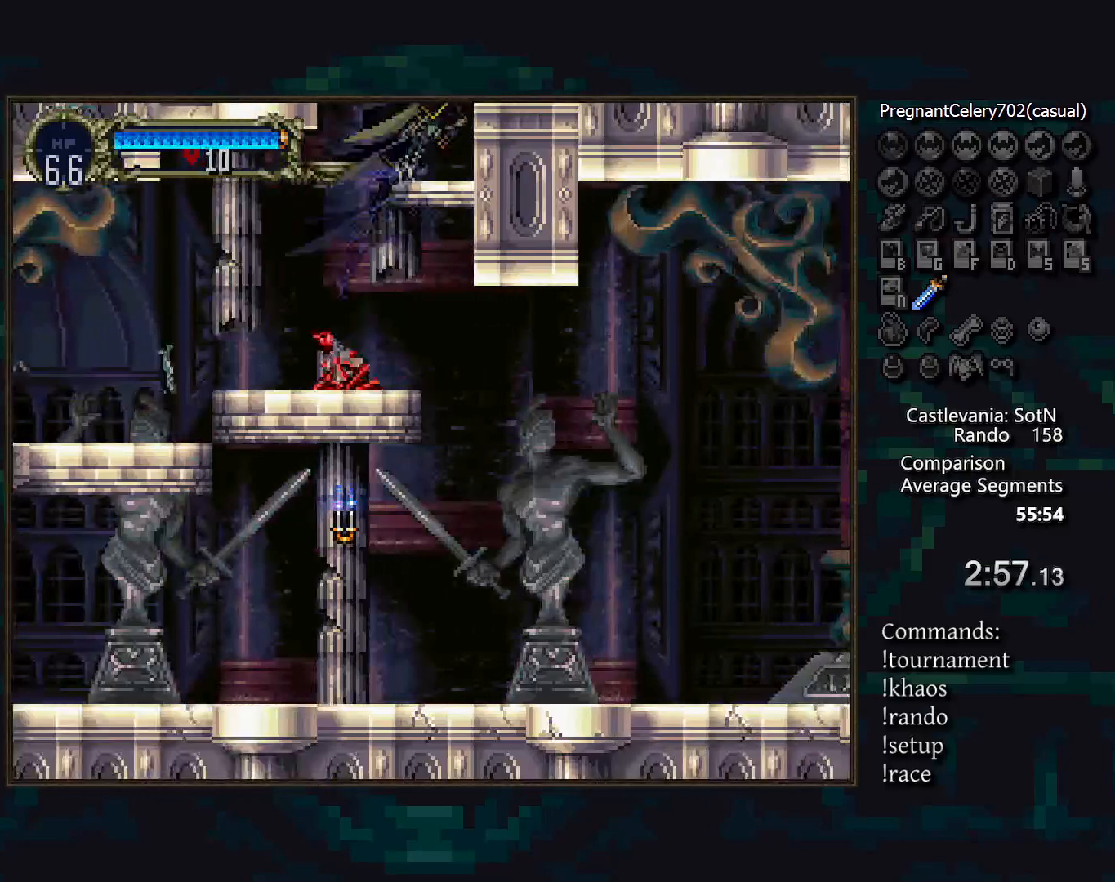
{"buttons": ["CROSS"], "events": [[250, "CROSS", "down"]]}
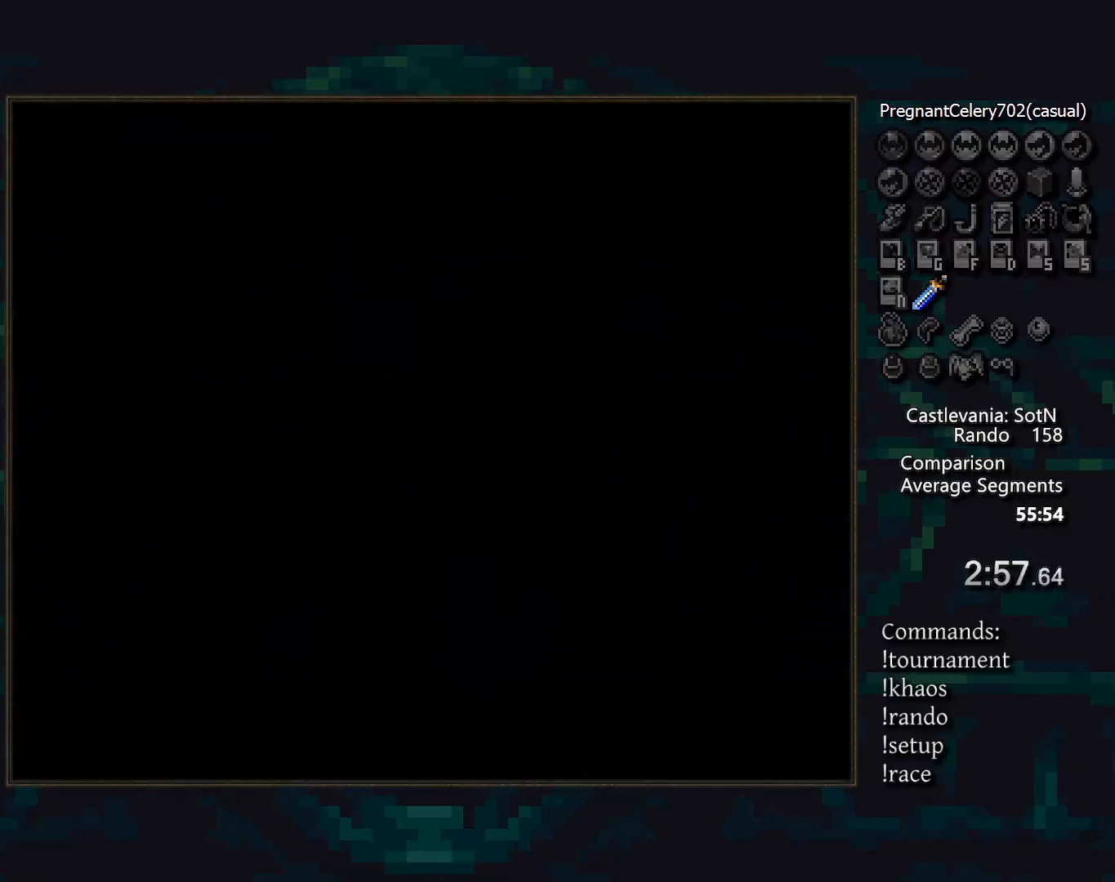
{"buttons": [], "events": [[367, "CROSS", "up"]]}
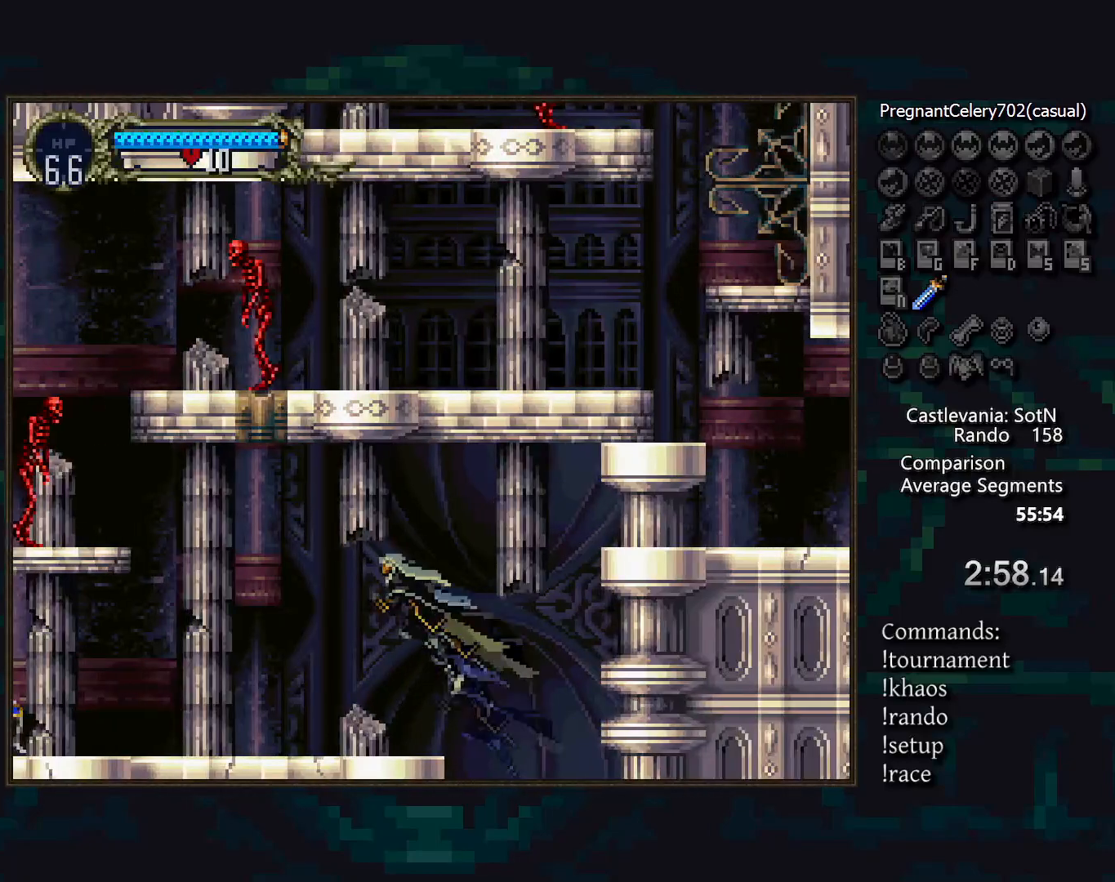
{"buttons": ["TRIANGLE"], "events": [[250, "TRIANGLE", "down"], [317, "TRIANGLE", "up"], [483, "TRIANGLE", "down"]]}
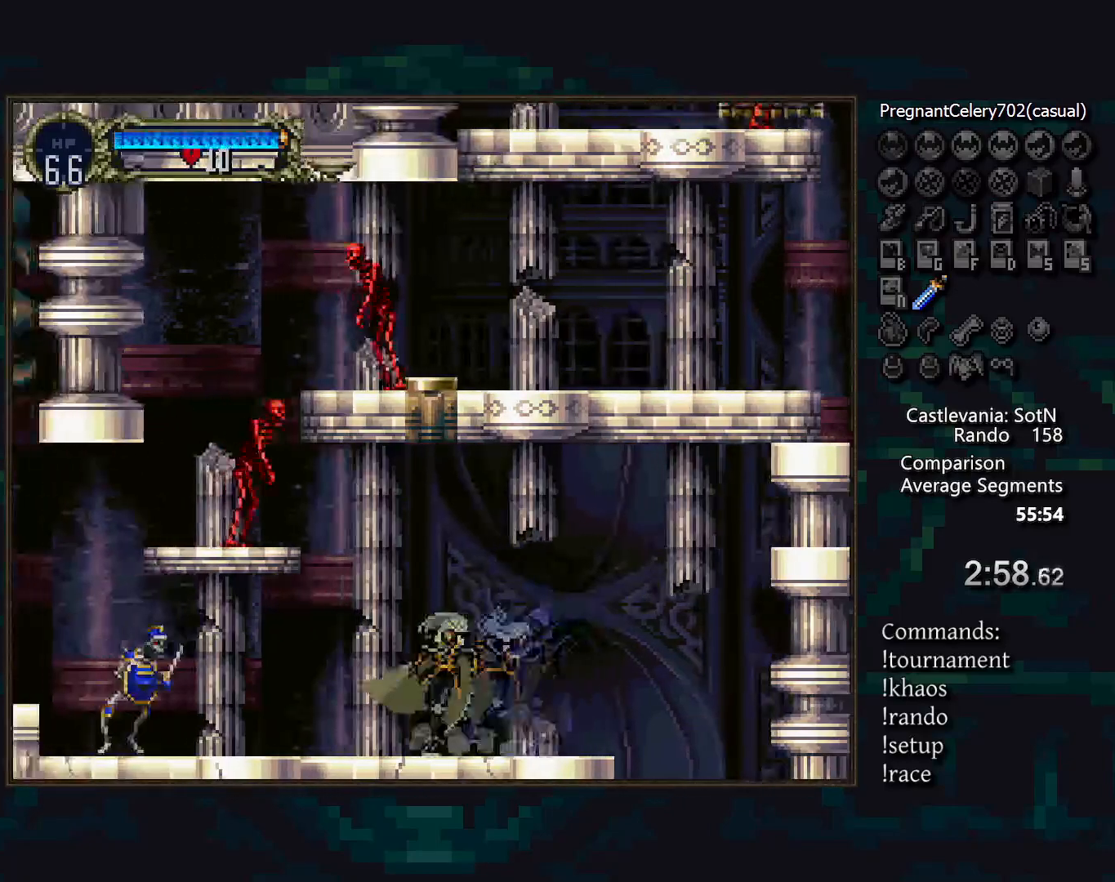
{"buttons": [], "events": [[67, "TRIANGLE", "up"]]}
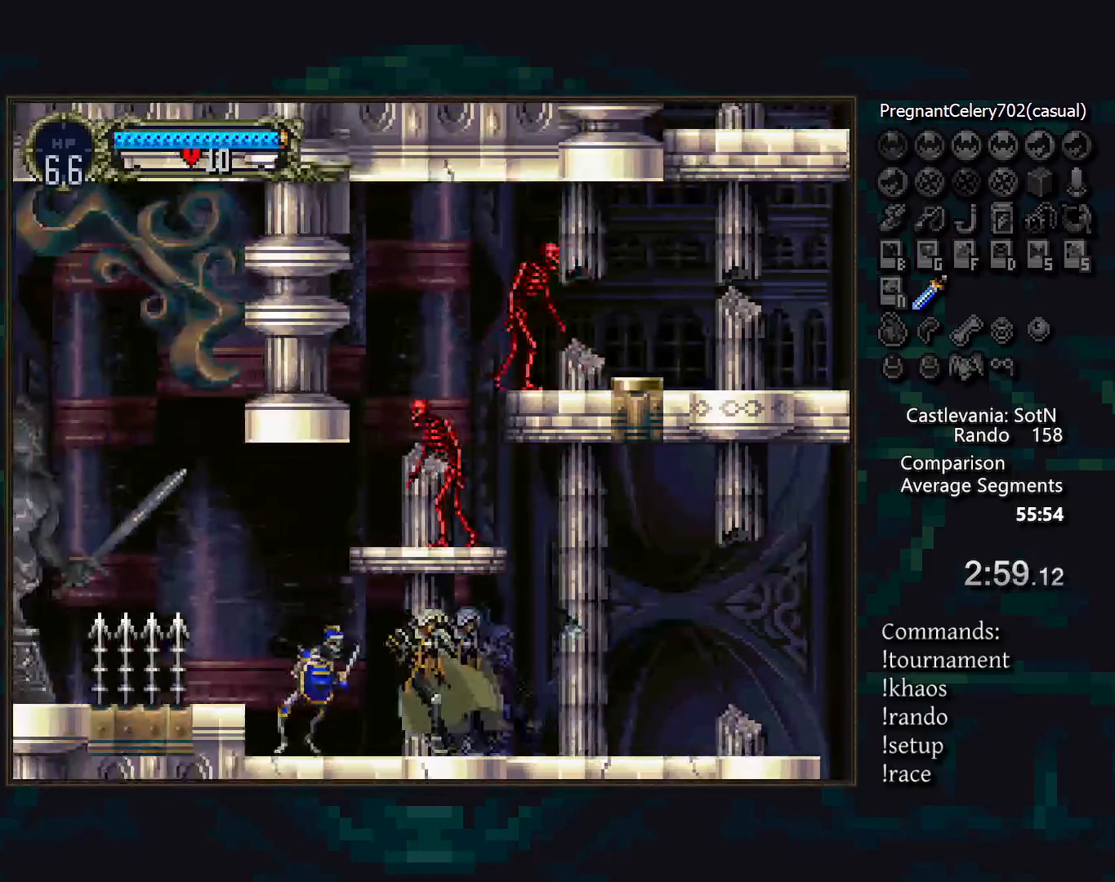
{"buttons": [], "events": [[150, "SQUARE", "down"], [233, "SQUARE", "up"], [417, "TRIANGLE", "down"], [500, "TRIANGLE", "up"]]}
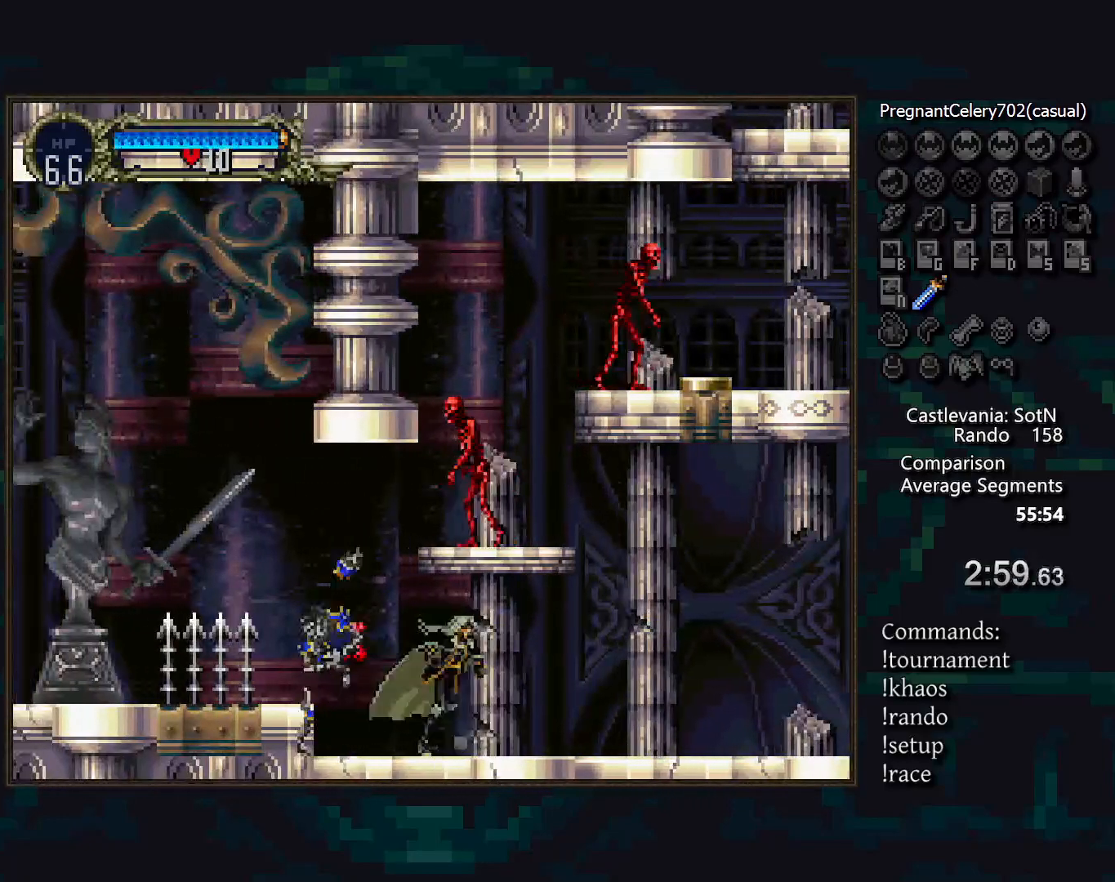
{"buttons": [], "events": [[167, "CROSS", "down"], [483, "CROSS", "up"]]}